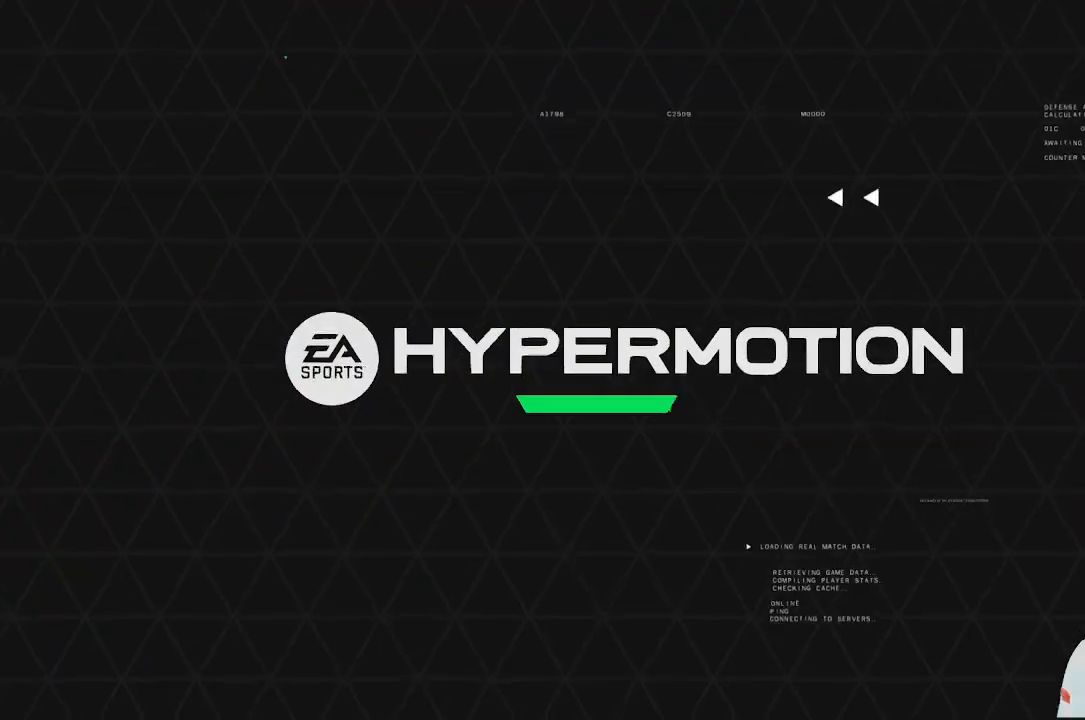
Gameplay with a controller (Xbox layout); each line is a JSON object with the inputs held at the frame after it. "events" lists button and stick changes between this image and that frame as [ms after this image, input, new state], when the widget could be followed in between. Not read: L3 R3.
{"buttons": [], "left_stick": "center", "right_stick": "center", "events": []}
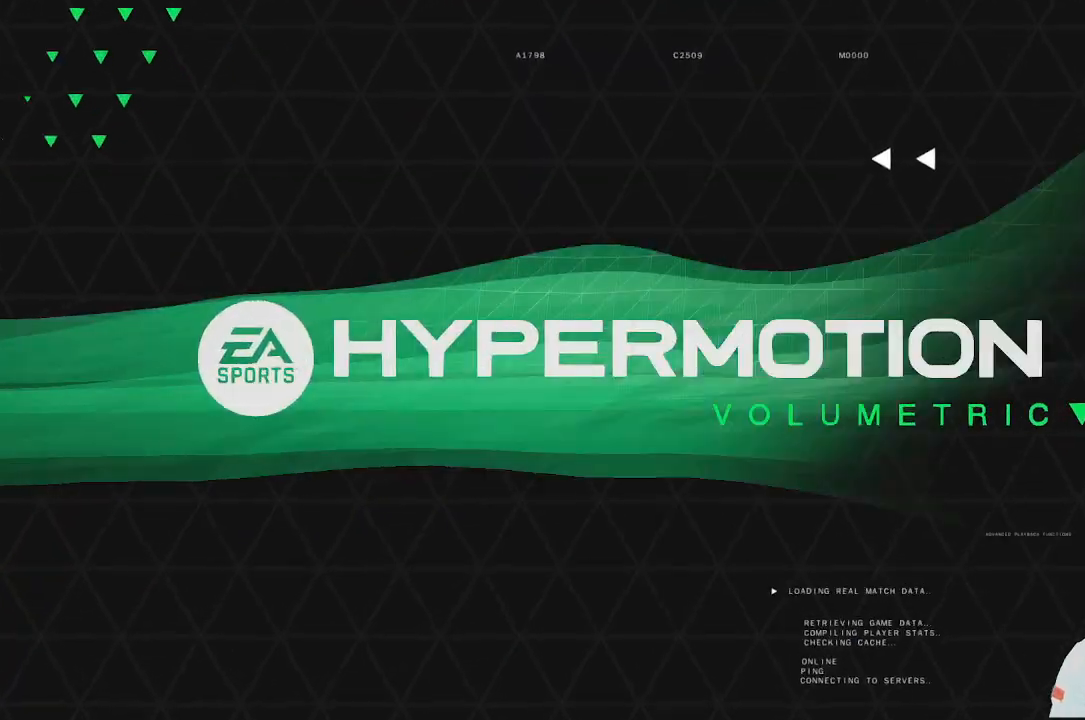
{"buttons": [], "left_stick": "center", "right_stick": "center", "events": []}
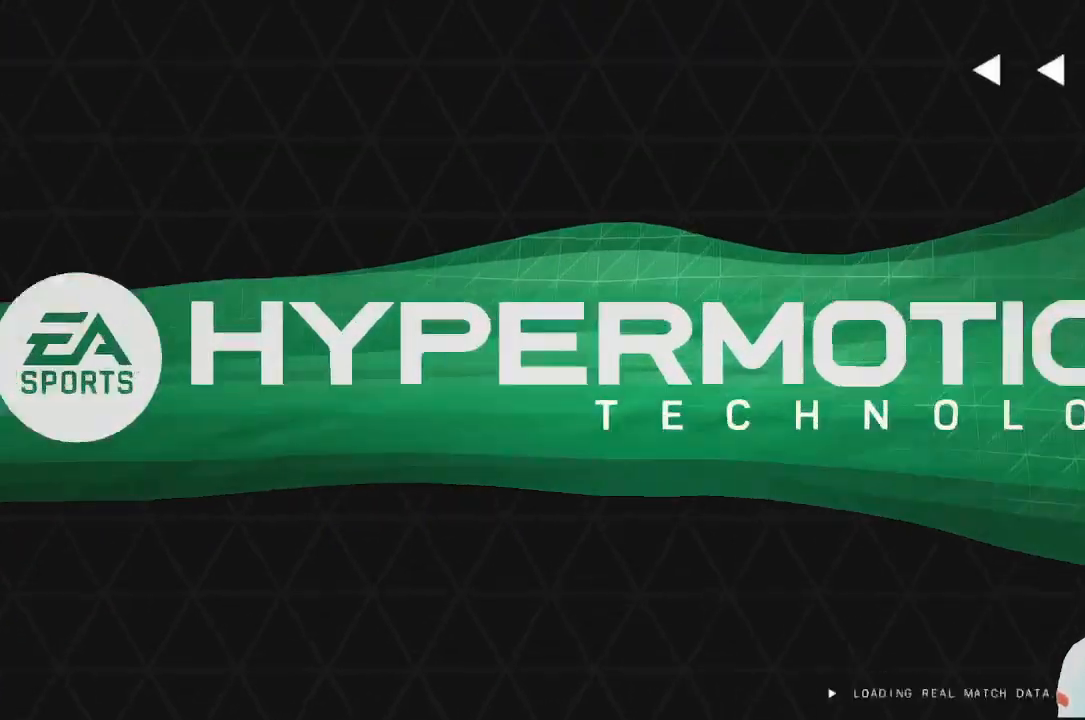
{"buttons": [], "left_stick": "center", "right_stick": "center", "events": []}
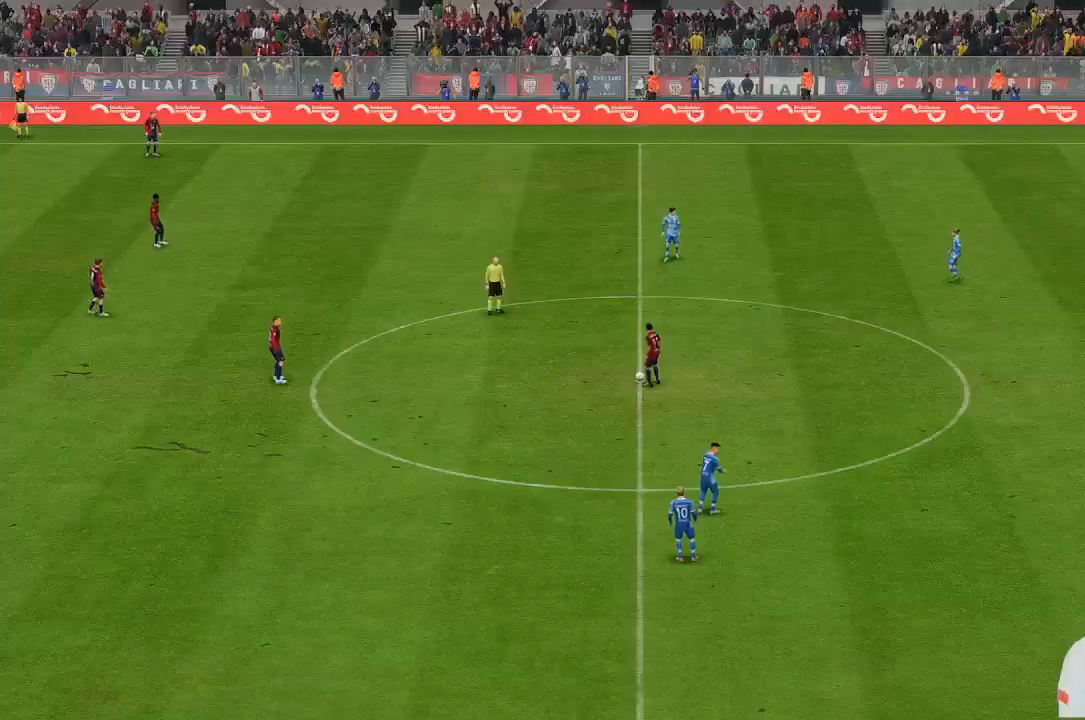
{"buttons": [], "left_stick": "center", "right_stick": "center", "events": []}
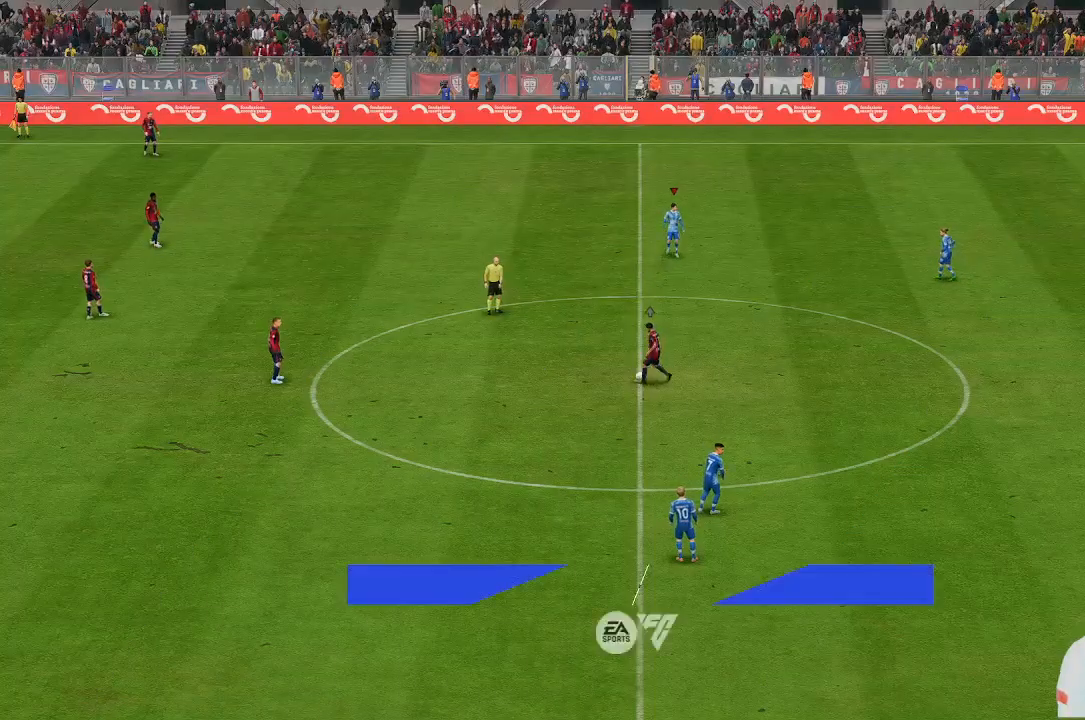
{"buttons": [], "left_stick": "center", "right_stick": "center", "events": []}
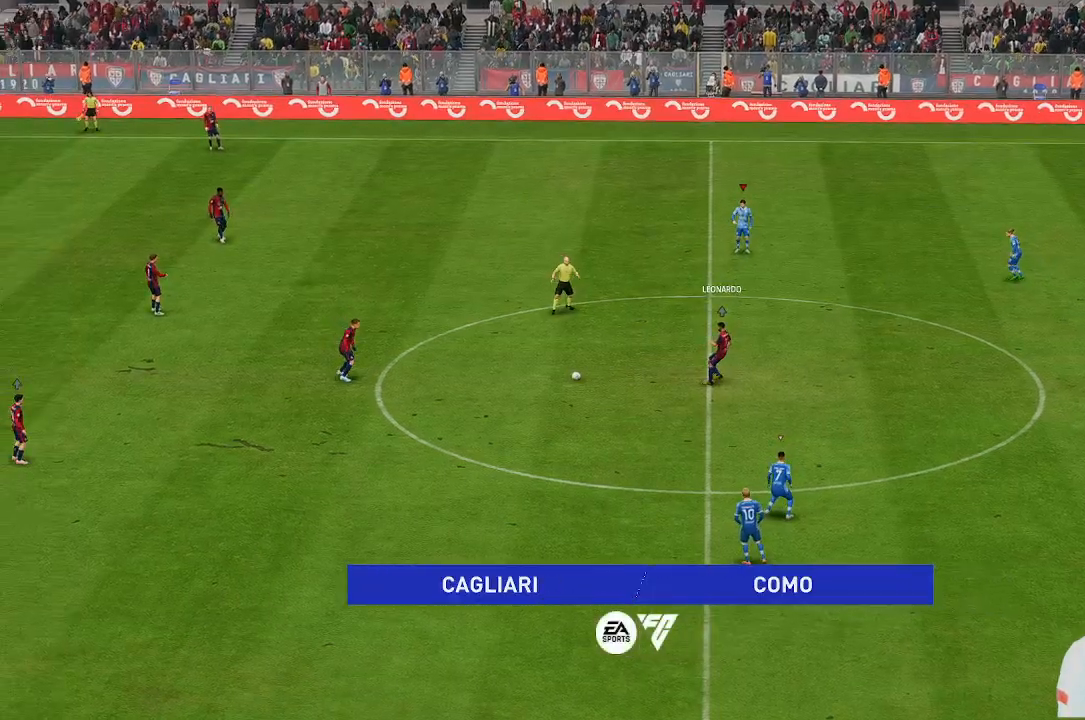
{"buttons": [], "left_stick": "left", "right_stick": "center", "events": [[33, "left_stick", "left"]]}
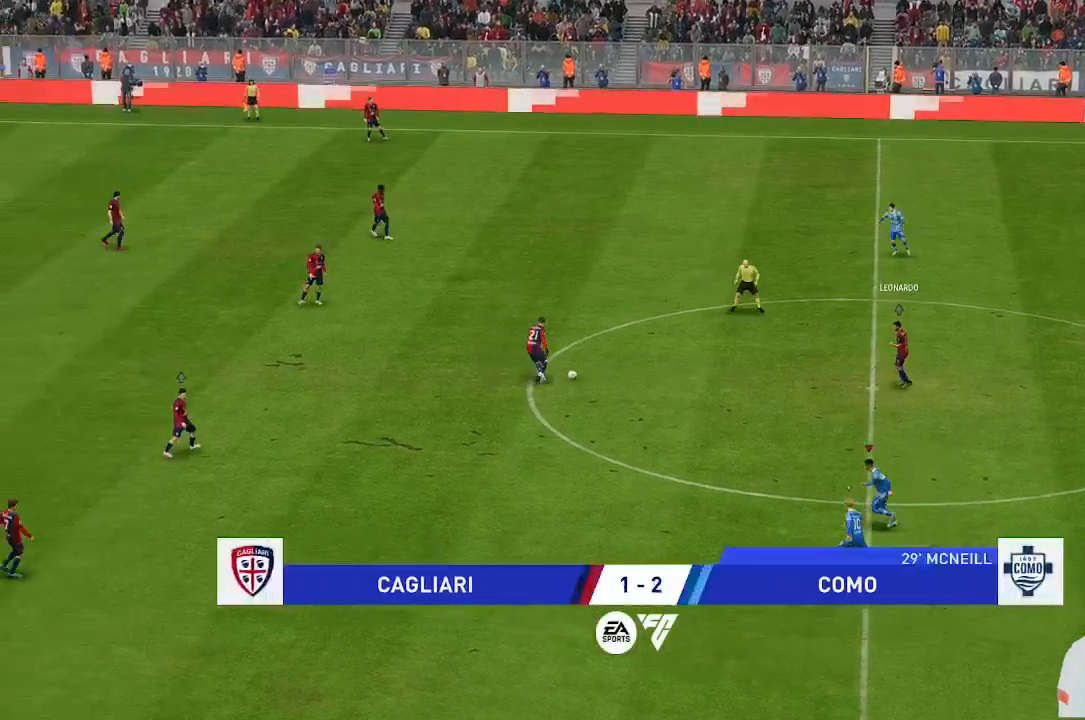
{"buttons": [], "left_stick": "left", "right_stick": "center", "events": []}
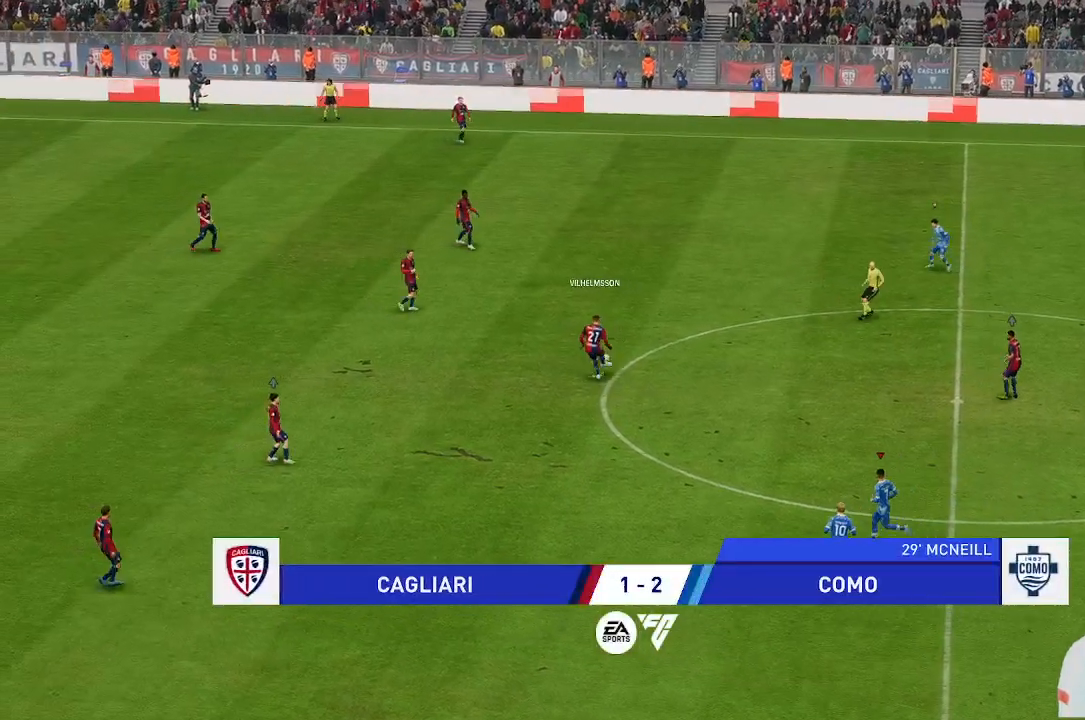
{"buttons": [], "left_stick": "down-left", "right_stick": "center", "events": [[33, "left_stick", "down-left"]]}
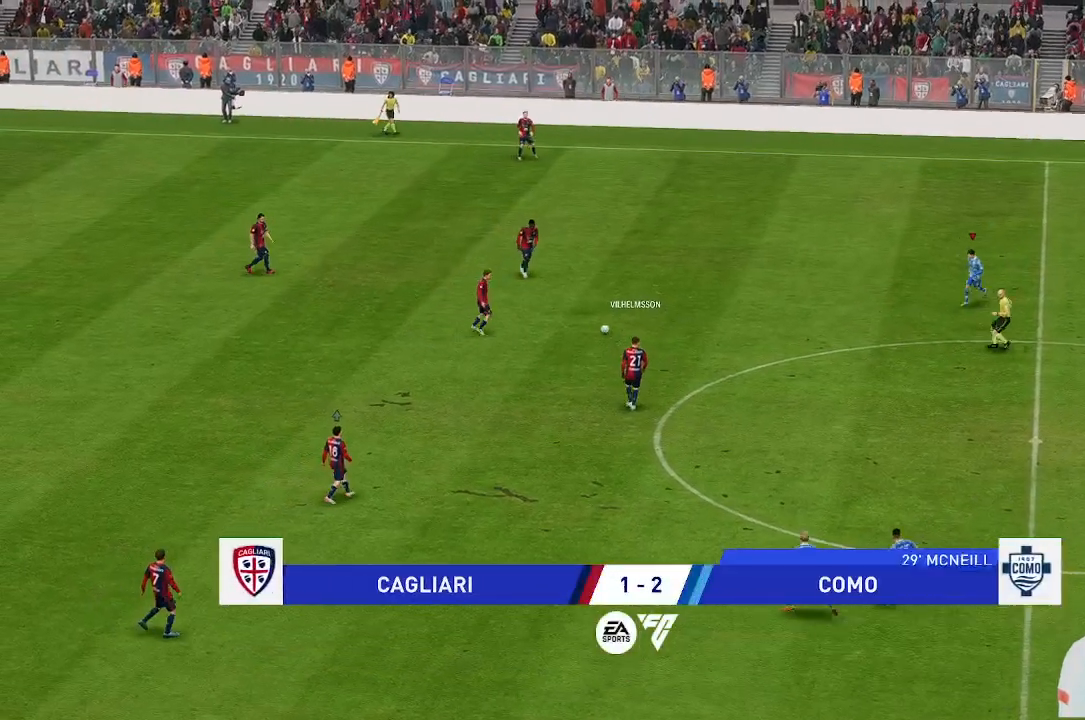
{"buttons": [], "left_stick": "left", "right_stick": "center", "events": [[433, "left_stick", "left"]]}
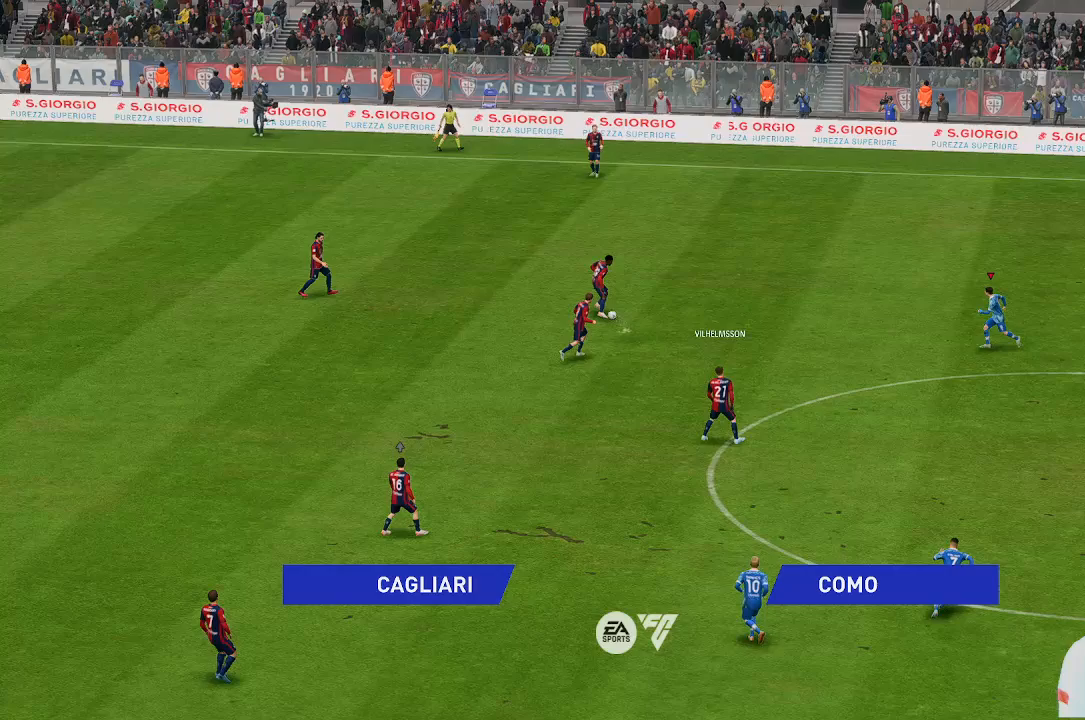
{"buttons": [], "left_stick": "up-left", "right_stick": "center", "events": [[167, "left_stick", "up-left"]]}
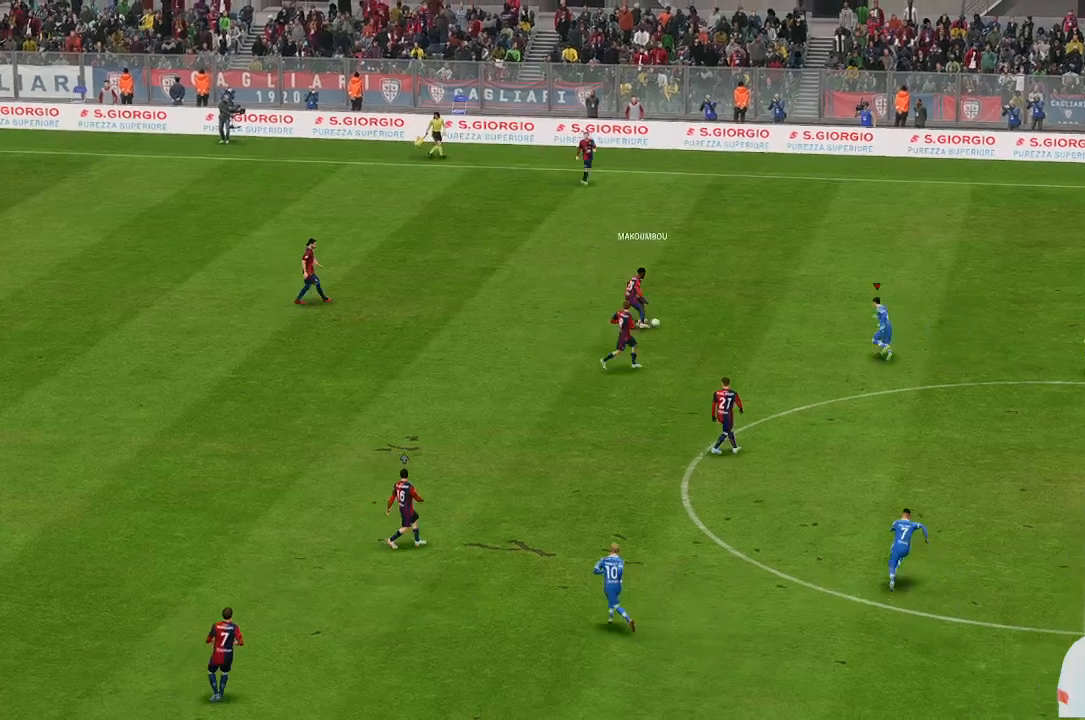
{"buttons": [], "left_stick": "up", "right_stick": "center"}
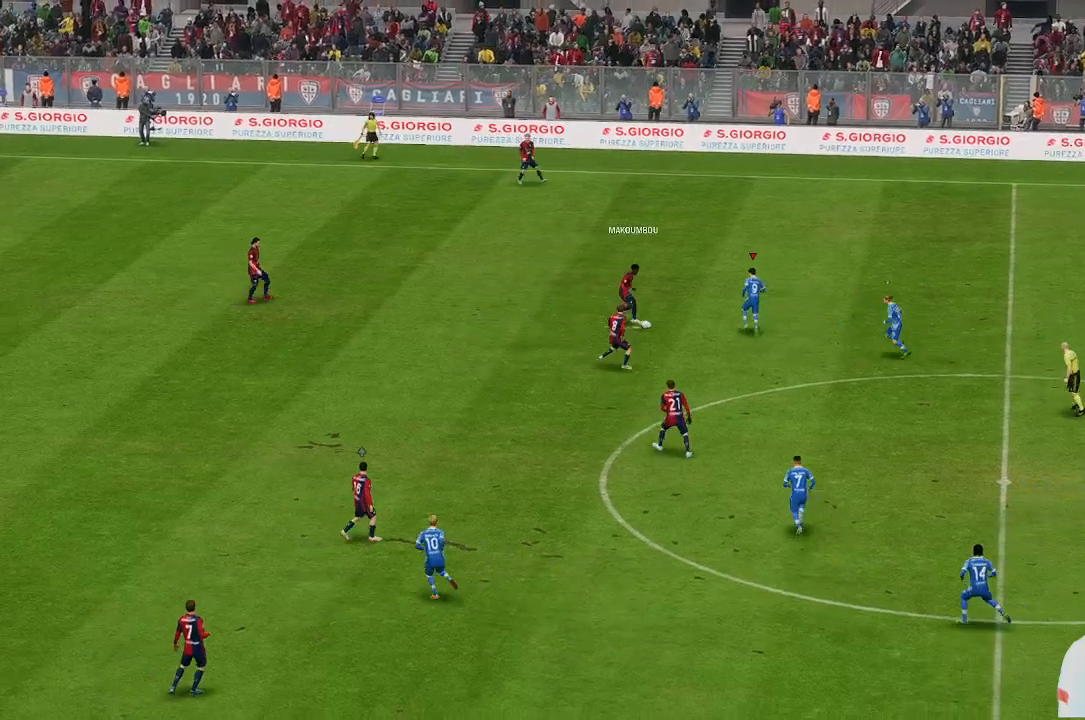
{"buttons": [], "left_stick": "down-left", "right_stick": "center", "events": [[200, "left_stick", "up-left"], [300, "left_stick", "left"], [400, "left_stick", "down-left"]]}
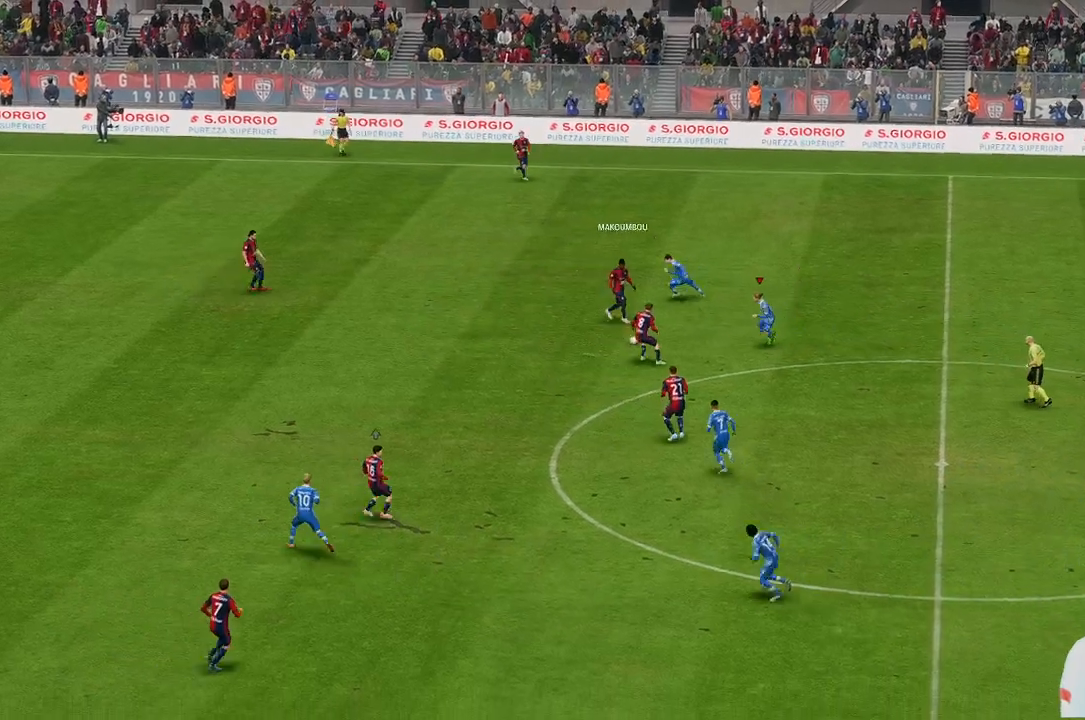
{"buttons": [], "left_stick": "down-left", "right_stick": "center", "events": []}
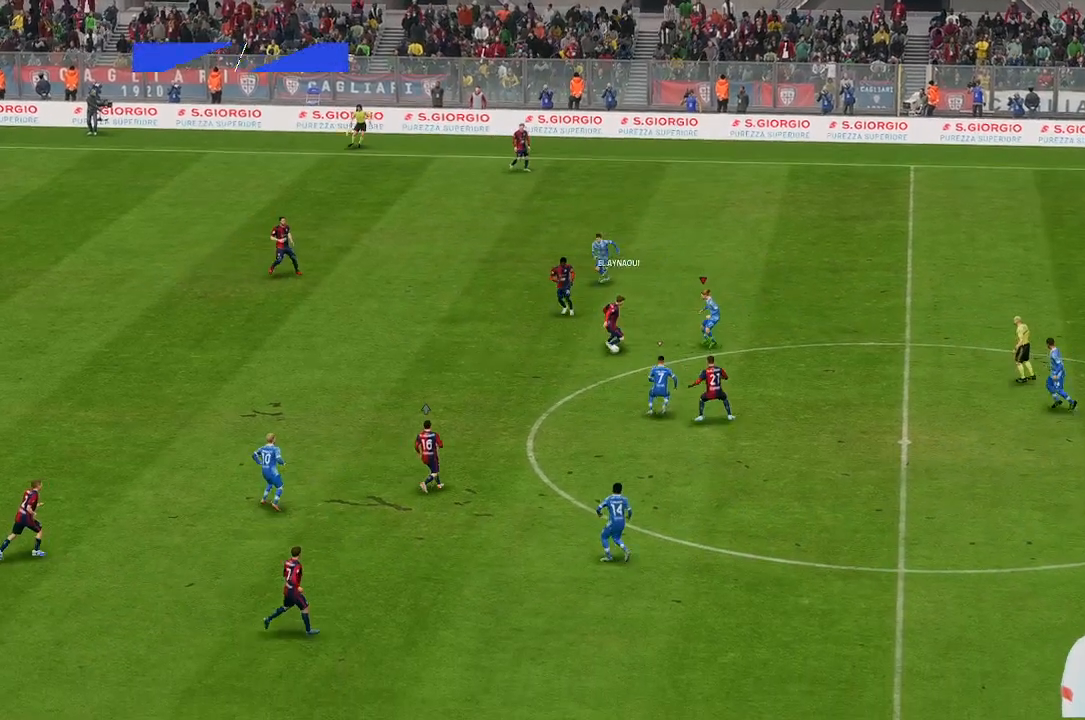
{"buttons": [], "left_stick": "left", "right_stick": "center", "events": [[500, "left_stick", "left"]]}
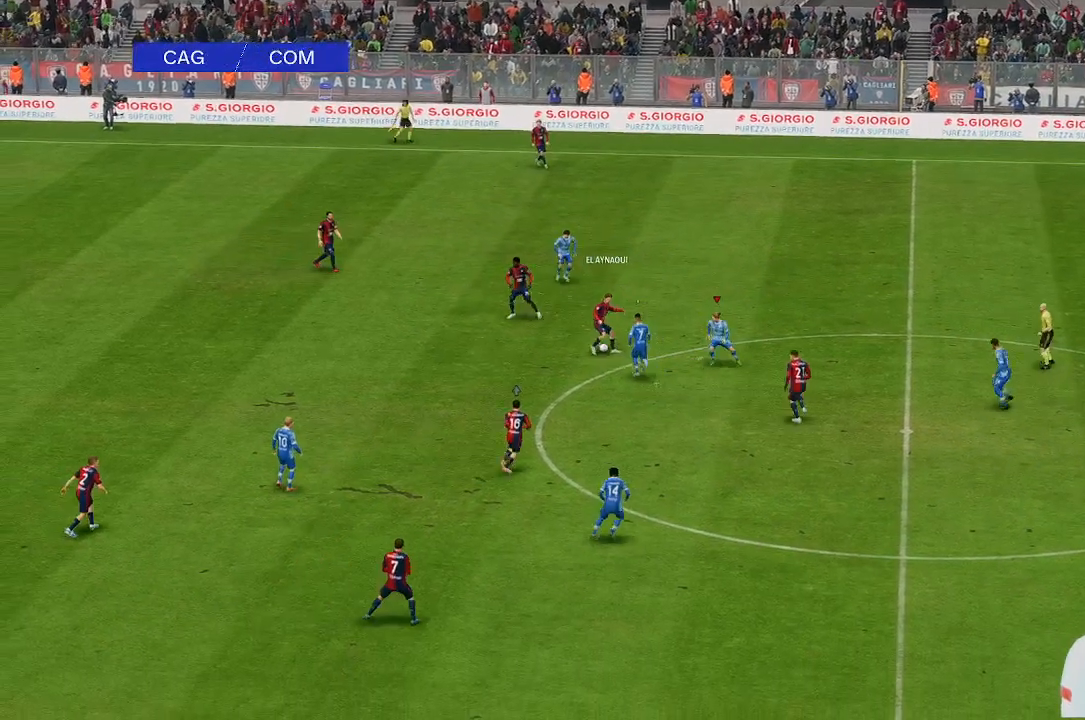
{"buttons": [], "left_stick": "left", "right_stick": "center", "events": []}
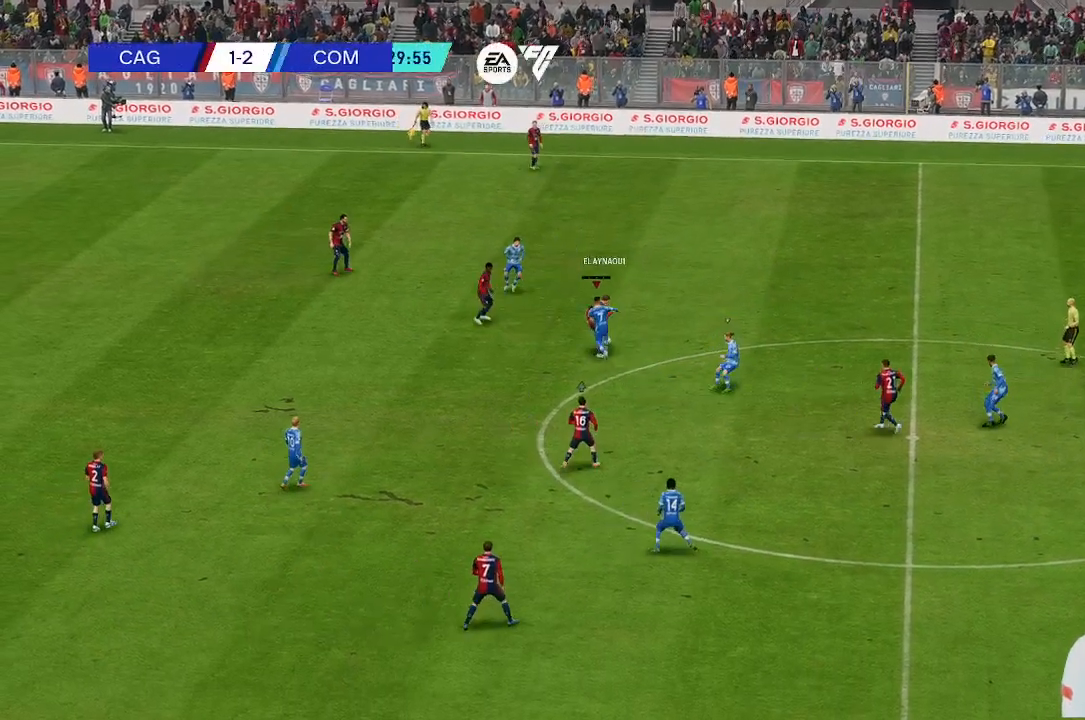
{"buttons": [], "left_stick": "up", "right_stick": "center", "events": [[333, "left_stick", "up-left"], [433, "left_stick", "up"]]}
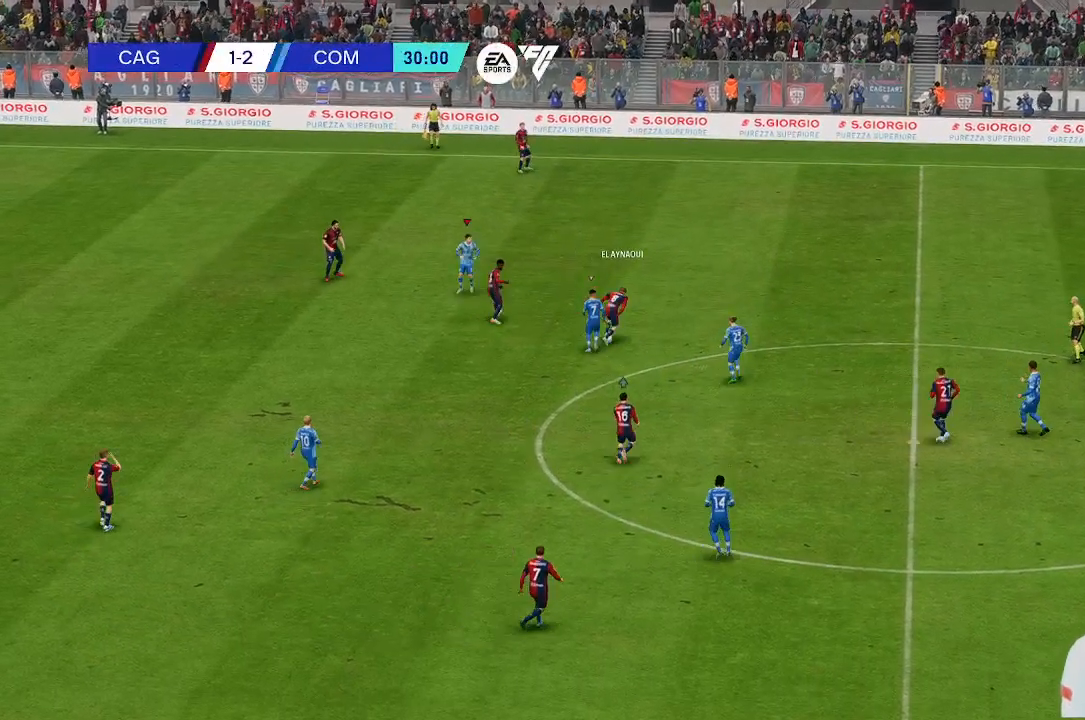
{"buttons": [], "left_stick": "up", "right_stick": "center", "events": []}
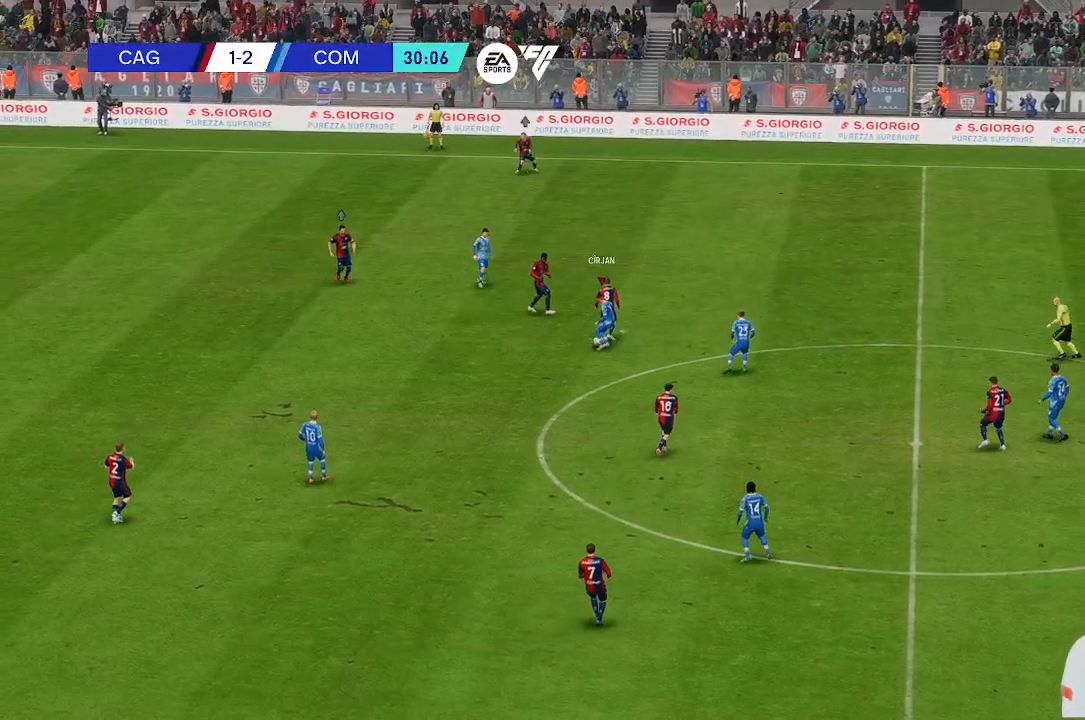
{"buttons": [], "left_stick": "down", "right_stick": "center", "events": [[300, "left_stick", "down"]]}
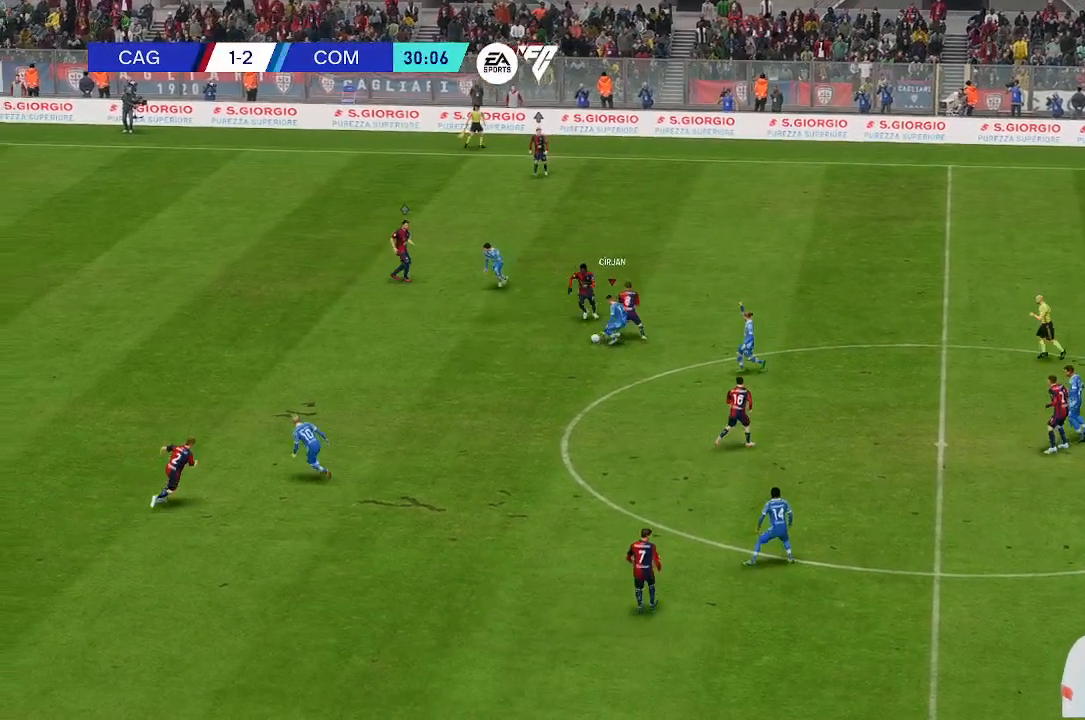
{"buttons": [], "left_stick": "down-left", "right_stick": "center", "events": [[500, "left_stick", "down-left"]]}
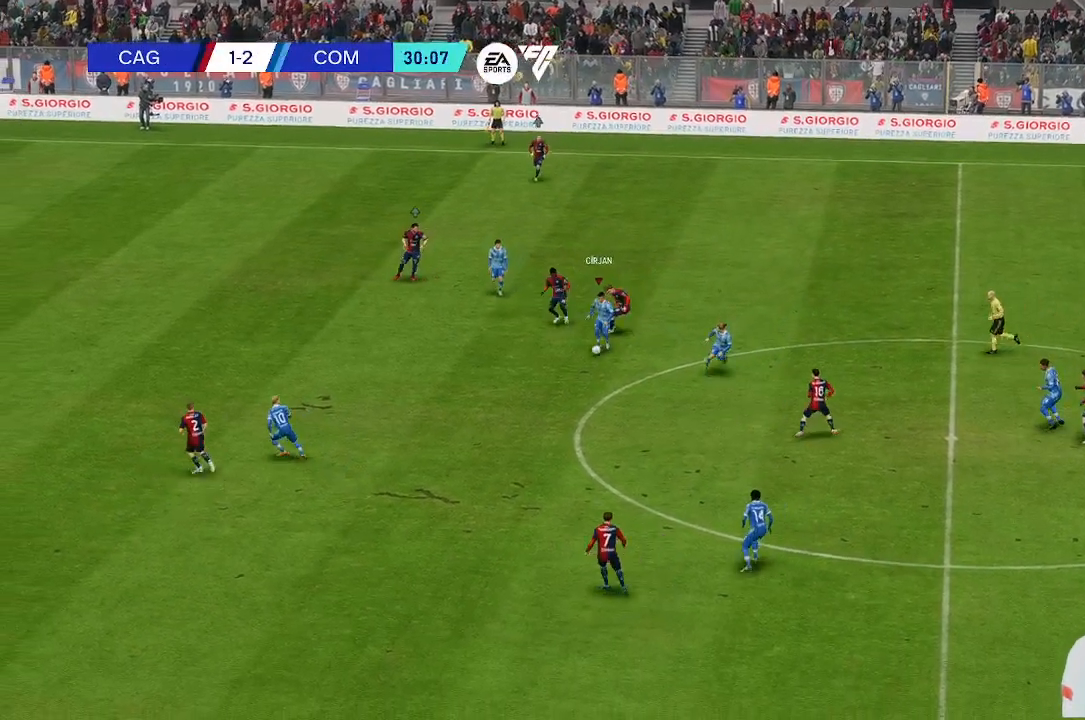
{"buttons": [], "left_stick": "down-left", "right_stick": "center", "events": []}
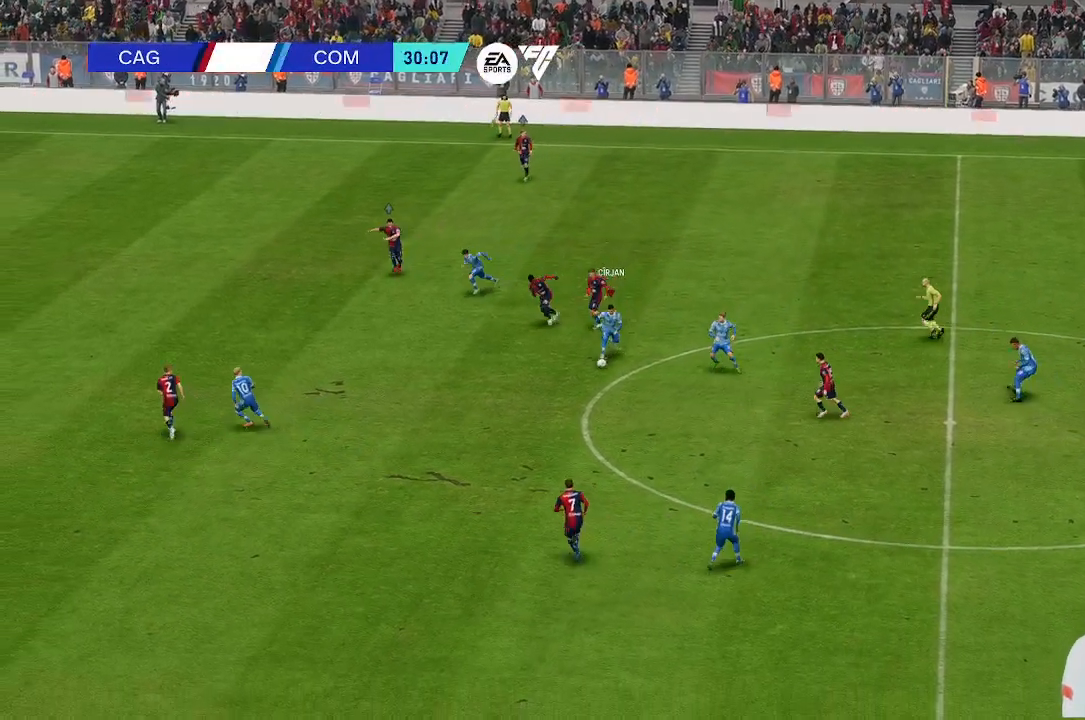
{"buttons": [], "left_stick": "down-left", "right_stick": "center", "events": []}
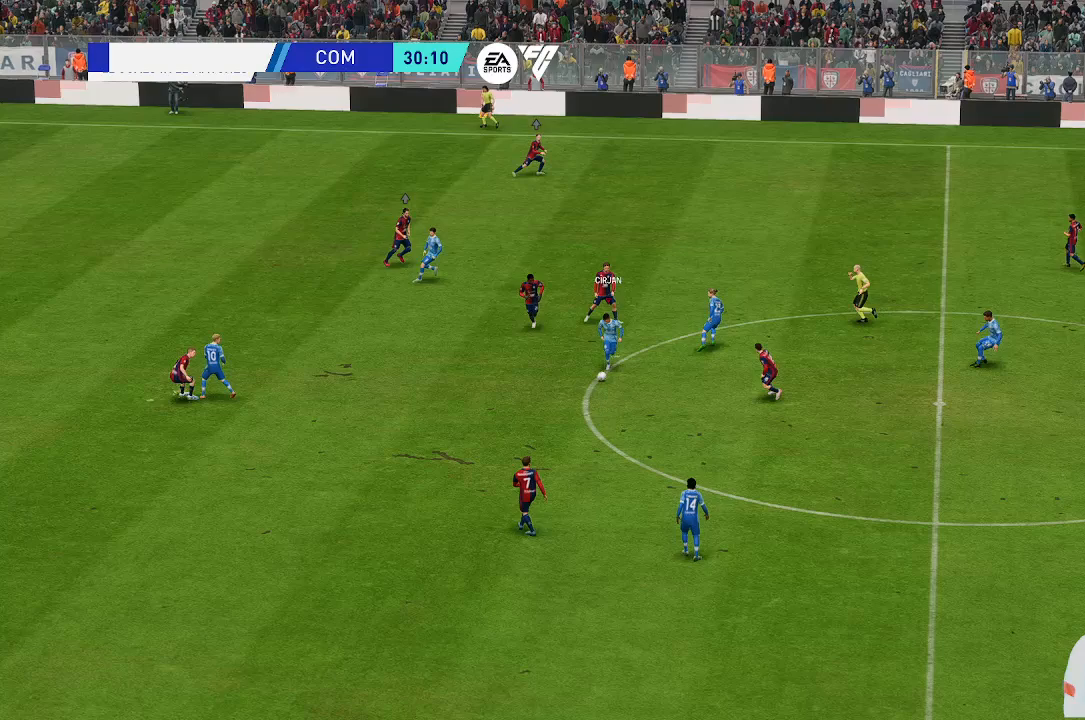
{"buttons": [], "left_stick": "left", "right_stick": "center", "events": [[167, "left_stick", "left"]]}
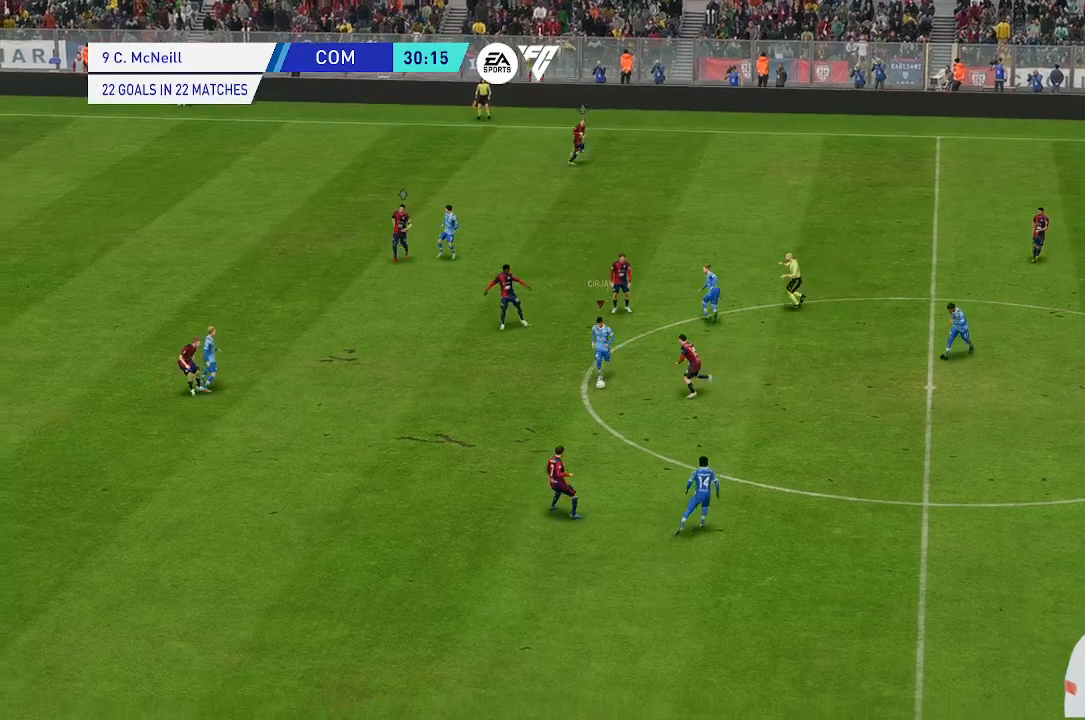
{"buttons": [], "left_stick": "center", "right_stick": "center", "events": [[100, "left_stick", "center"]]}
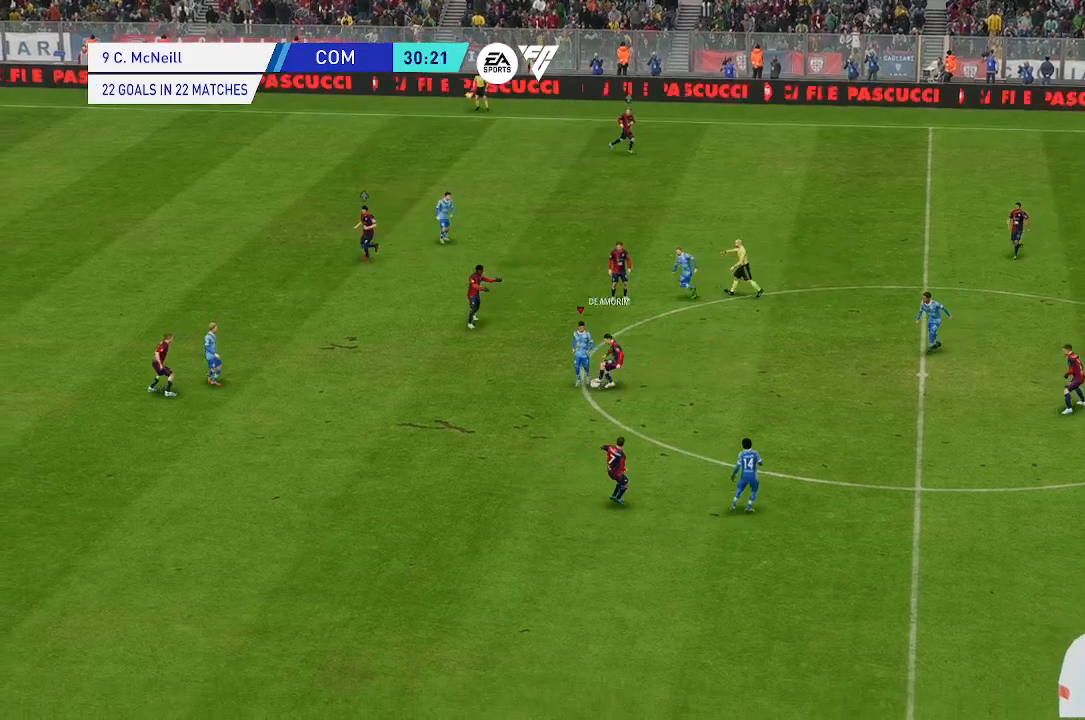
{"buttons": [], "left_stick": "center", "right_stick": "center", "events": []}
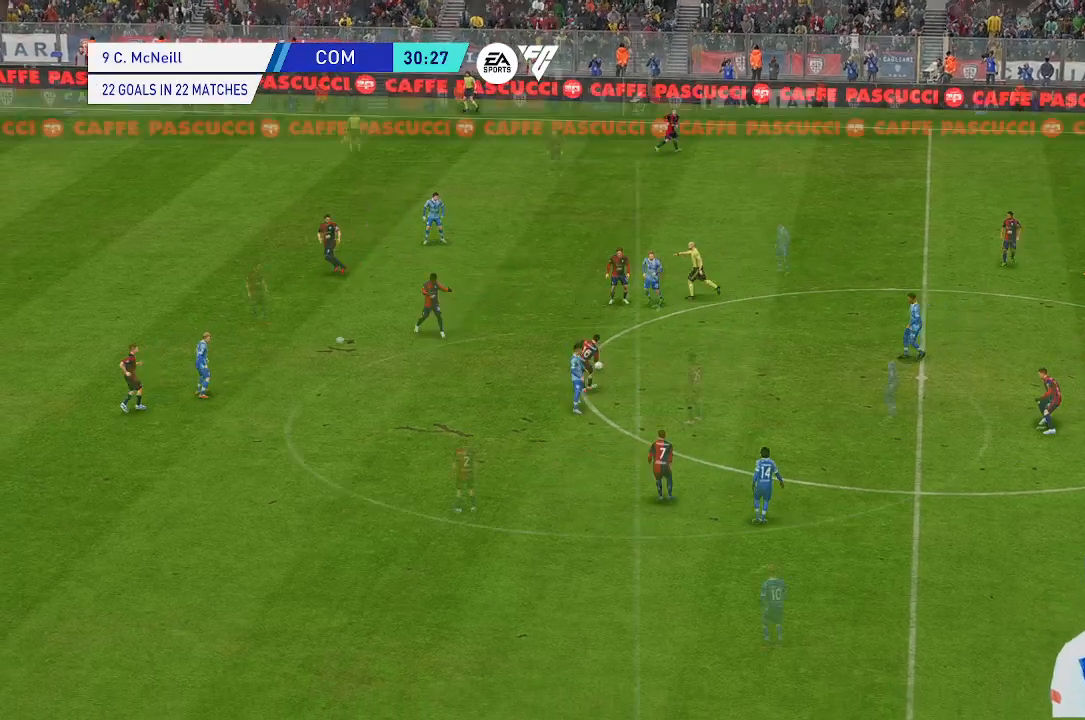
{"buttons": [], "left_stick": "center", "right_stick": "center", "events": []}
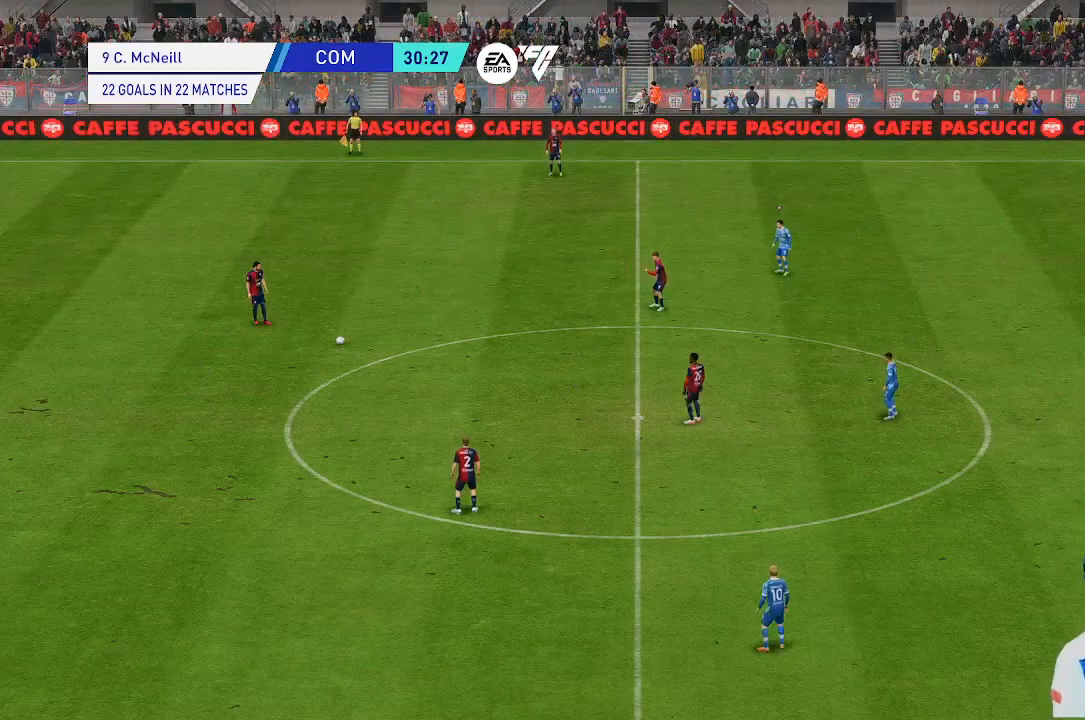
{"buttons": [], "left_stick": "down-left", "right_stick": "center", "events": [[500, "left_stick", "down-left"]]}
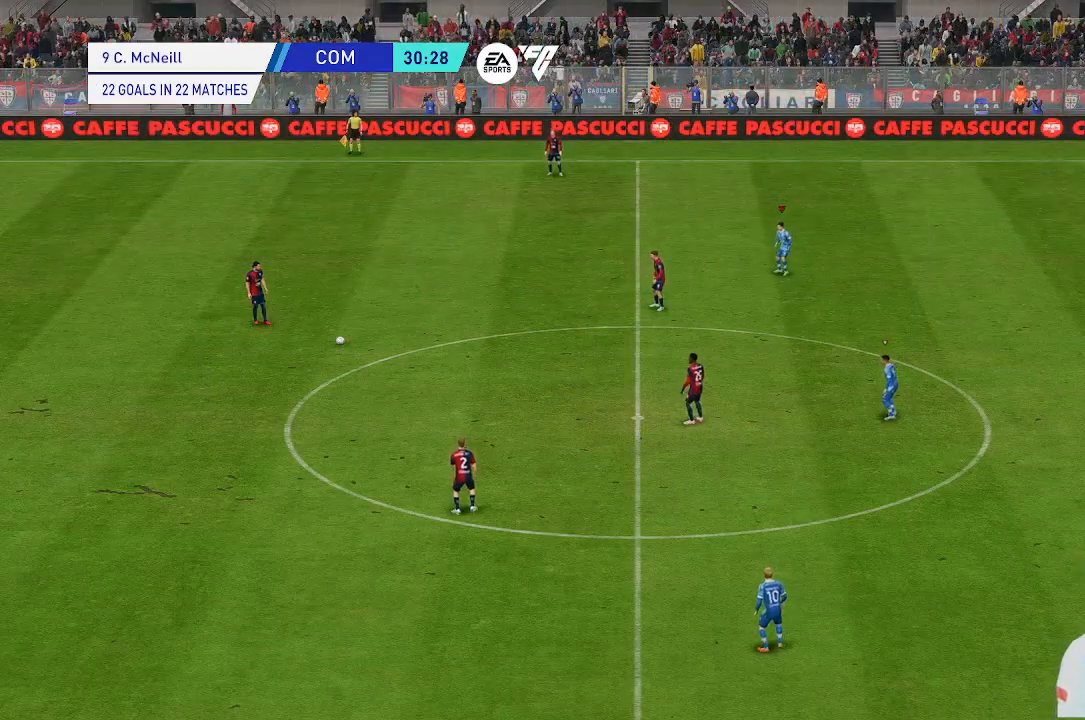
{"buttons": [], "left_stick": "down", "right_stick": "center", "events": [[367, "left_stick", "down"]]}
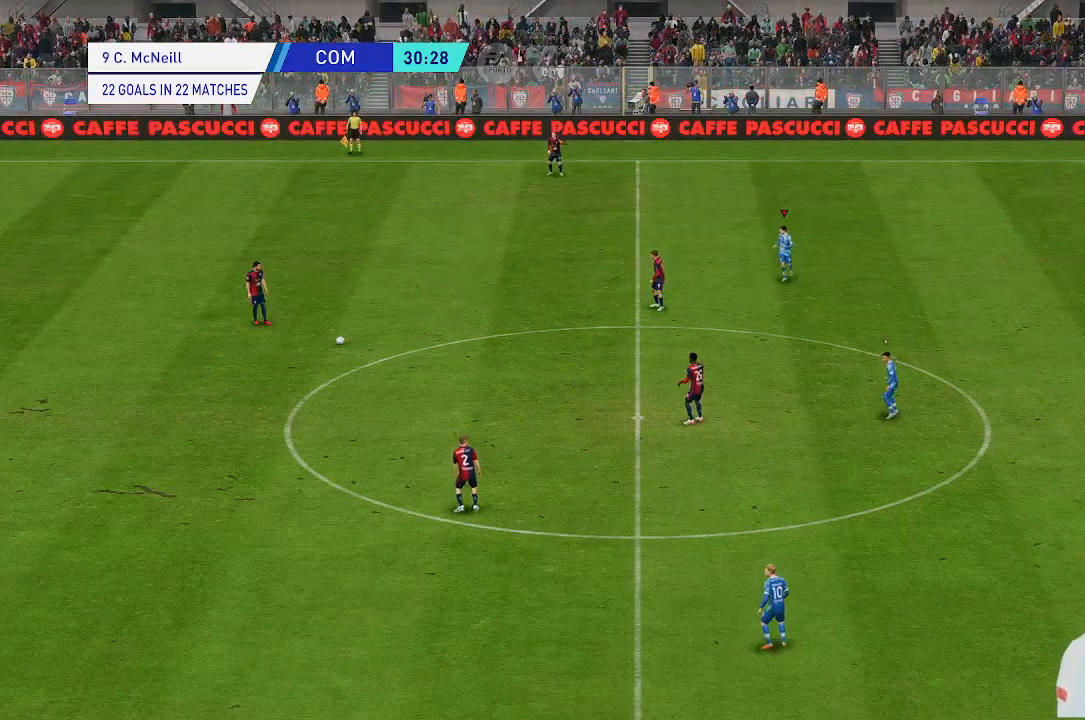
{"buttons": [], "left_stick": "down-left", "right_stick": "center", "events": [[100, "left_stick", "down-left"]]}
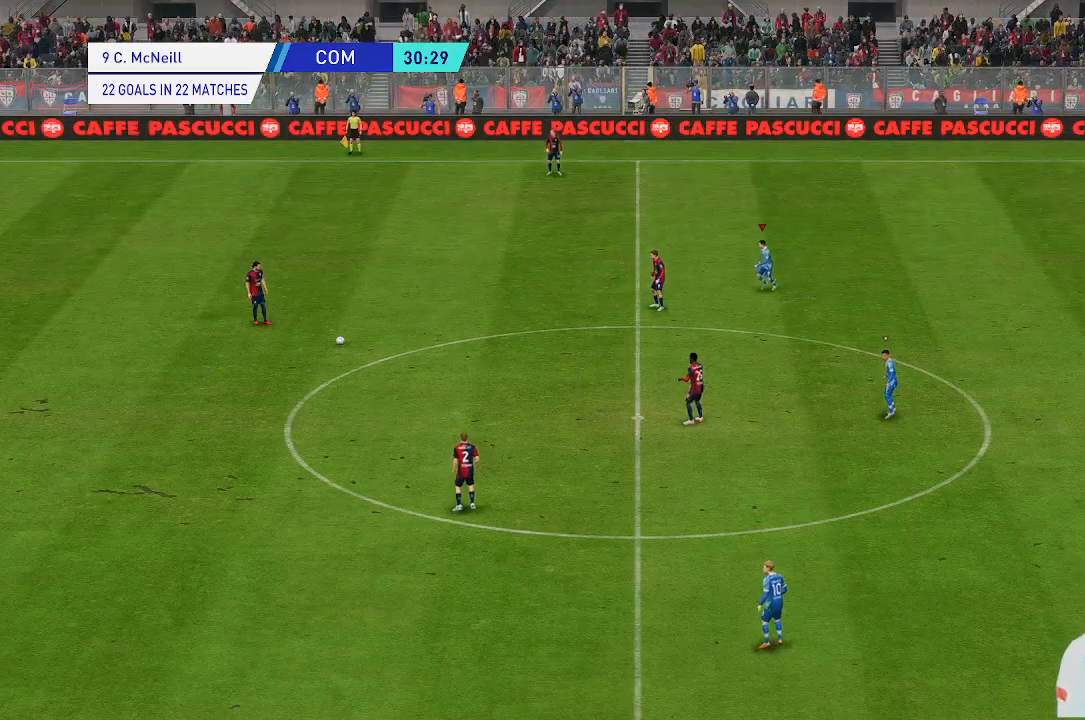
{"buttons": [], "left_stick": "left", "right_stick": "center", "events": [[400, "left_stick", "left"]]}